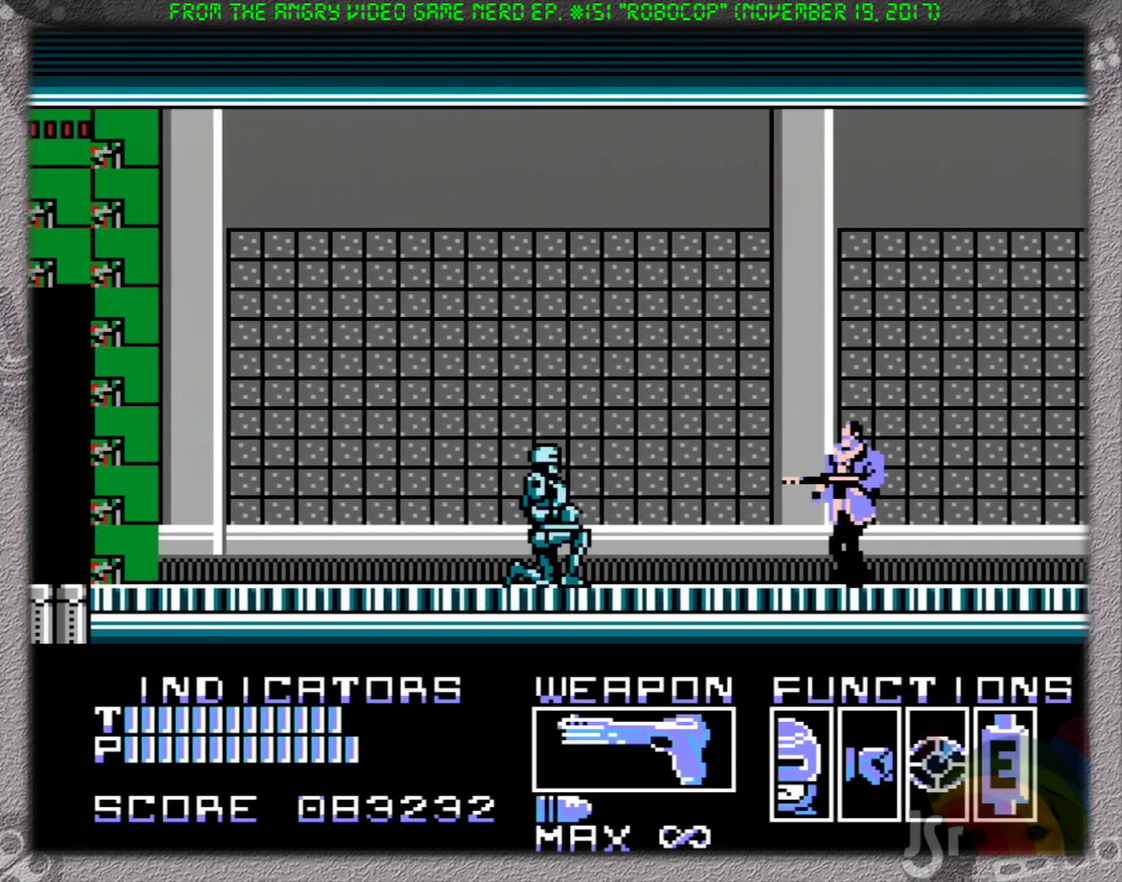
Gameplay with a controller (Nintendo layout); each line is a JSON object with the inputs held at the frame after it. "events" lists button and stick changes between this image and that frame as [ms after this image, input, new state], when the widget could be followed in between. Not read: L3 R3.
{"buttons": ["A", "DPAD_DOWN"], "events": [[117, "A", "up"], [167, "A", "down"], [267, "A", "up"], [317, "A", "down"], [433, "A", "up"], [500, "A", "down"]]}
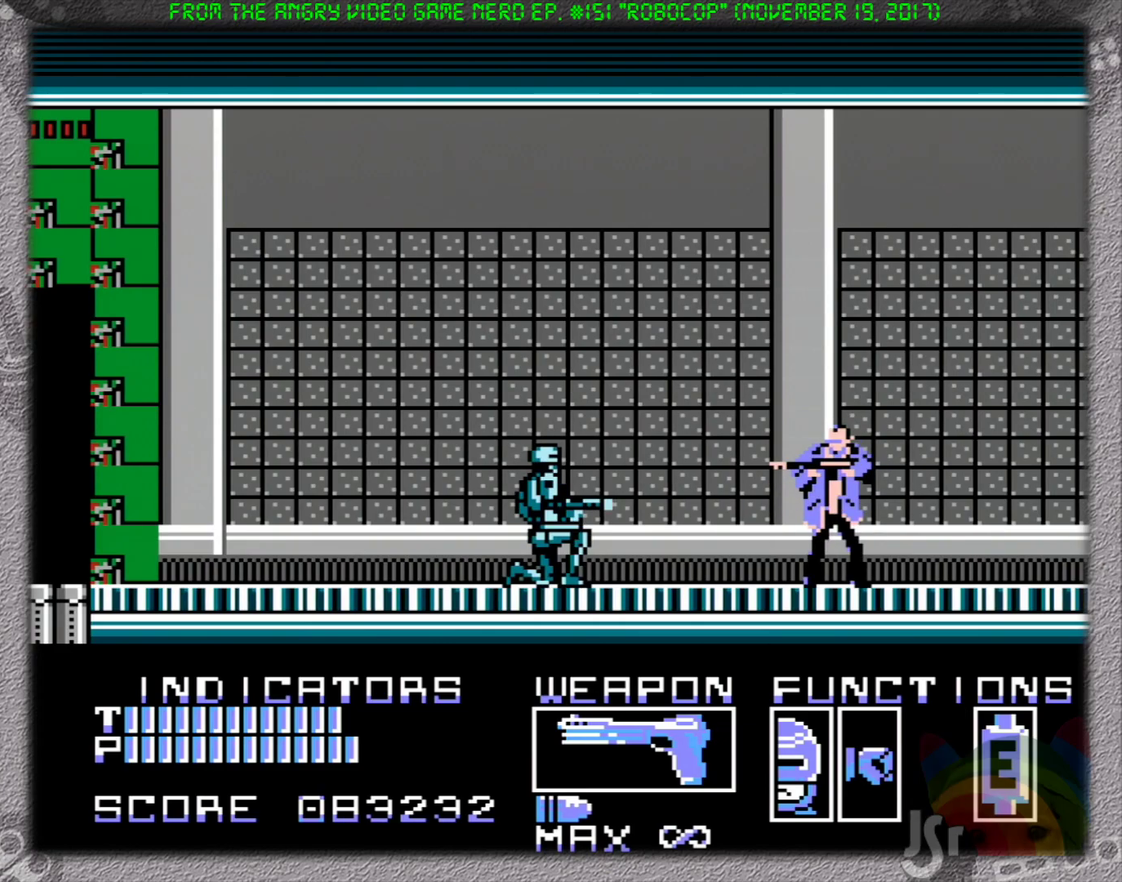
{"buttons": ["A", "DPAD_DOWN"], "events": [[83, "A", "up"], [167, "A", "down"], [233, "A", "up"], [317, "A", "down"], [400, "A", "up"], [467, "A", "down"]]}
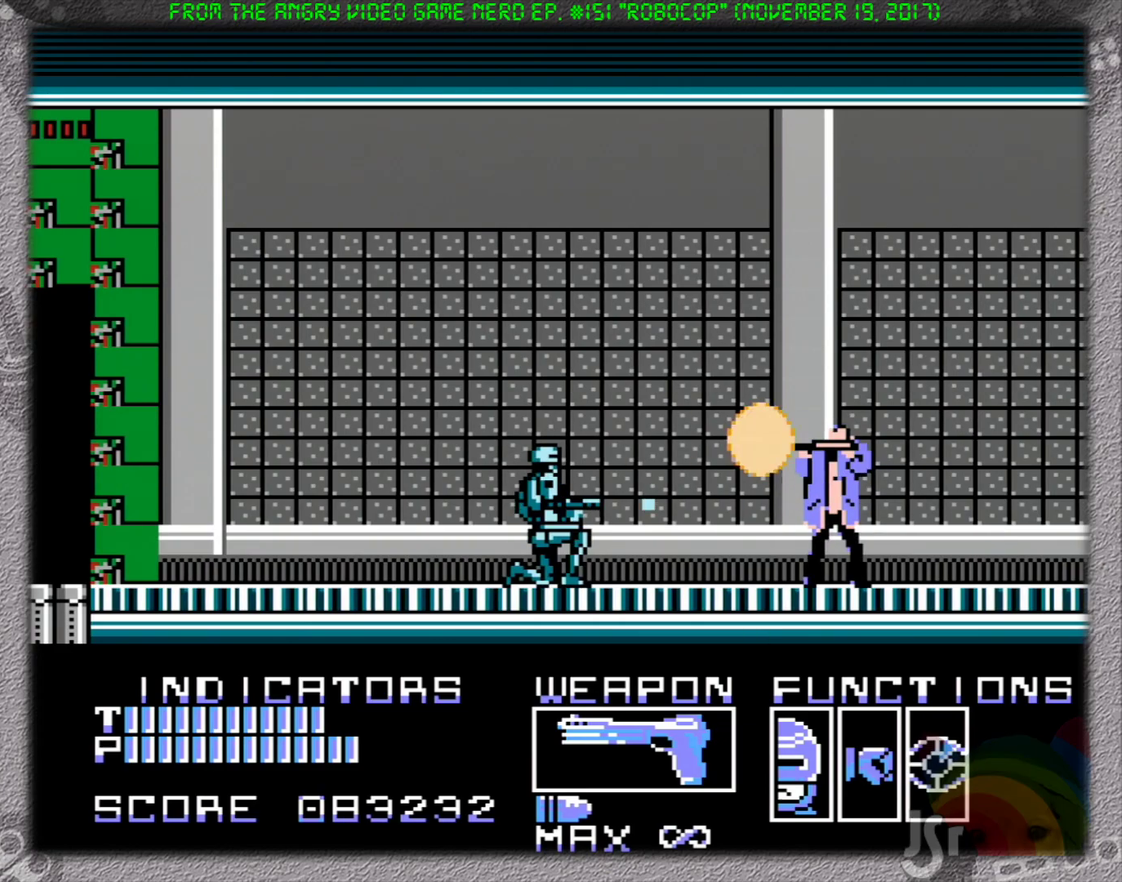
{"buttons": ["DPAD_RIGHT"], "events": [[50, "A", "up"], [133, "A", "down"], [217, "A", "up"], [267, "A", "down"], [367, "A", "up"], [400, "DPAD_RIGHT", "down"], [417, "DPAD_DOWN", "up"]]}
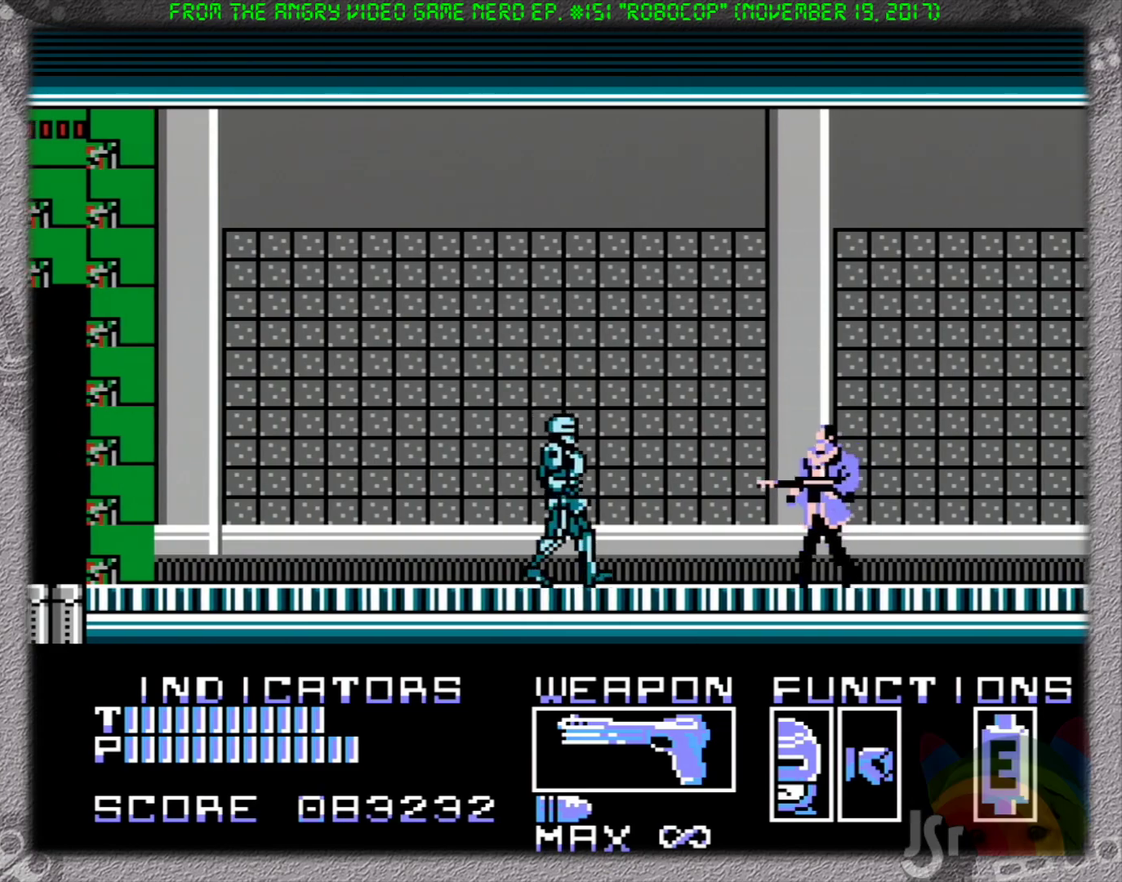
{"buttons": ["DPAD_RIGHT"], "events": [[133, "A", "down"], [217, "A", "up"], [217, "DPAD_DOWN", "down"], [283, "DPAD_DOWN", "up"]]}
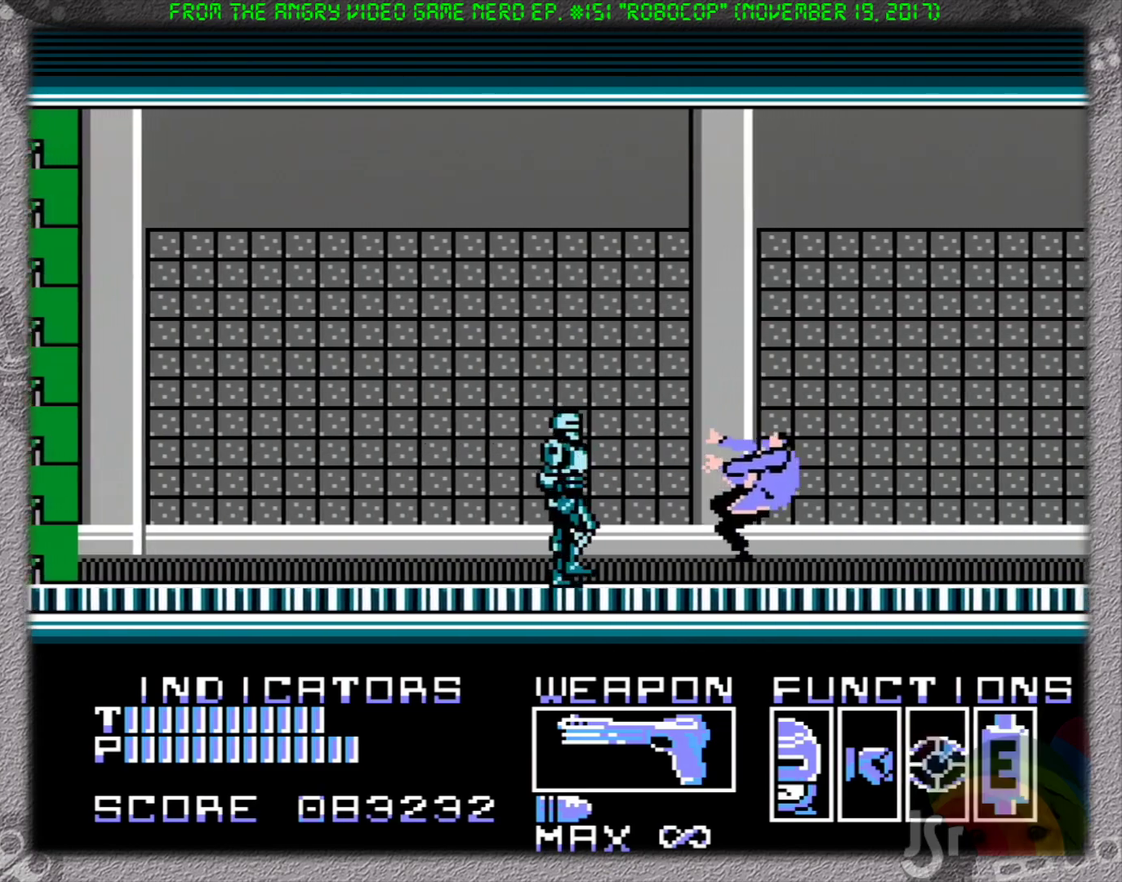
{"buttons": ["DPAD_RIGHT"], "events": [[17, "A", "down"], [167, "A", "up"]]}
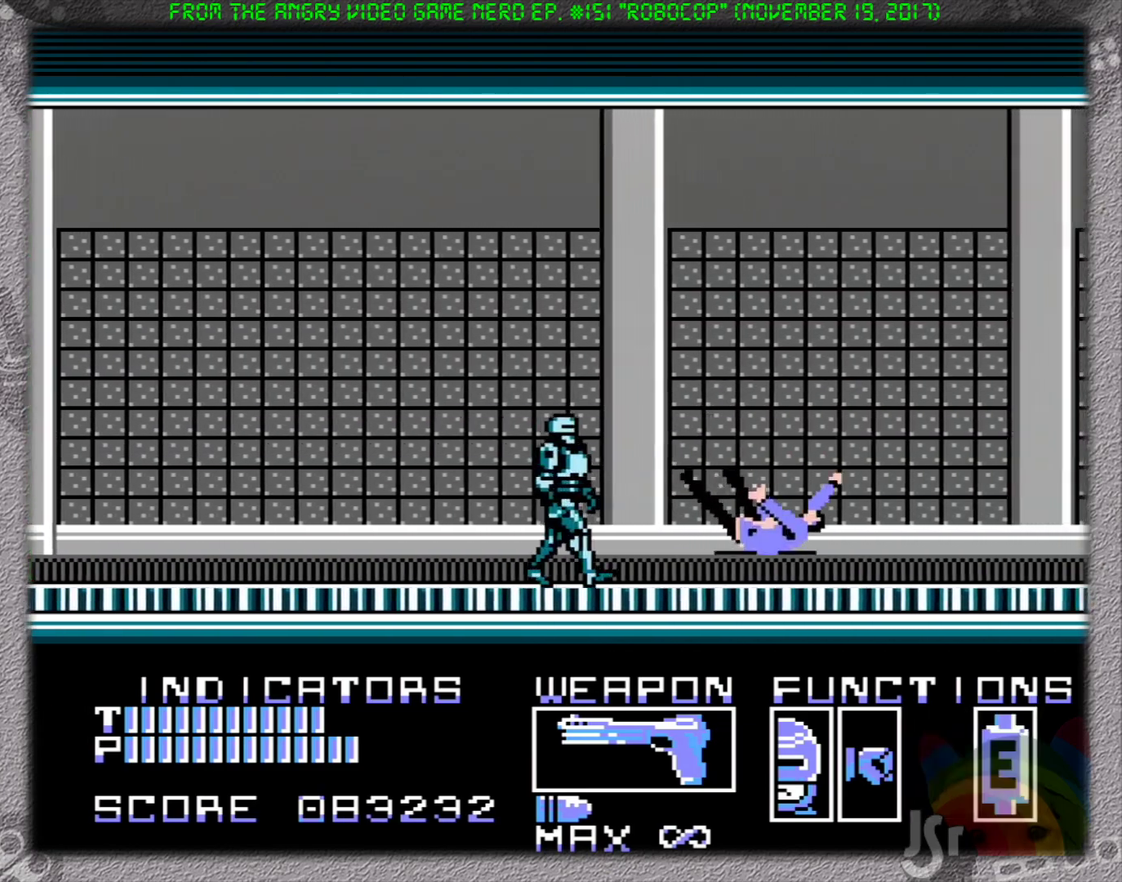
{"buttons": ["DPAD_RIGHT"], "events": []}
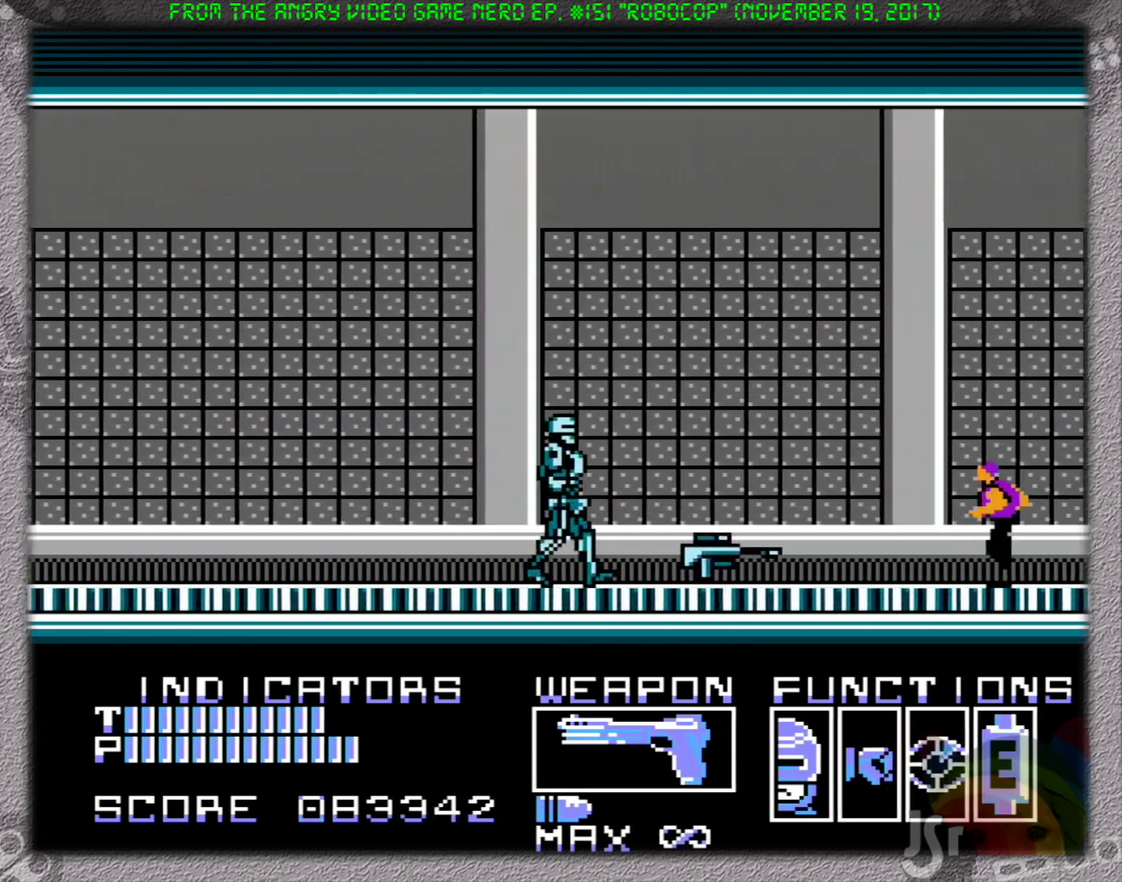
{"buttons": ["B", "DPAD_RIGHT"], "events": [[433, "B", "down"]]}
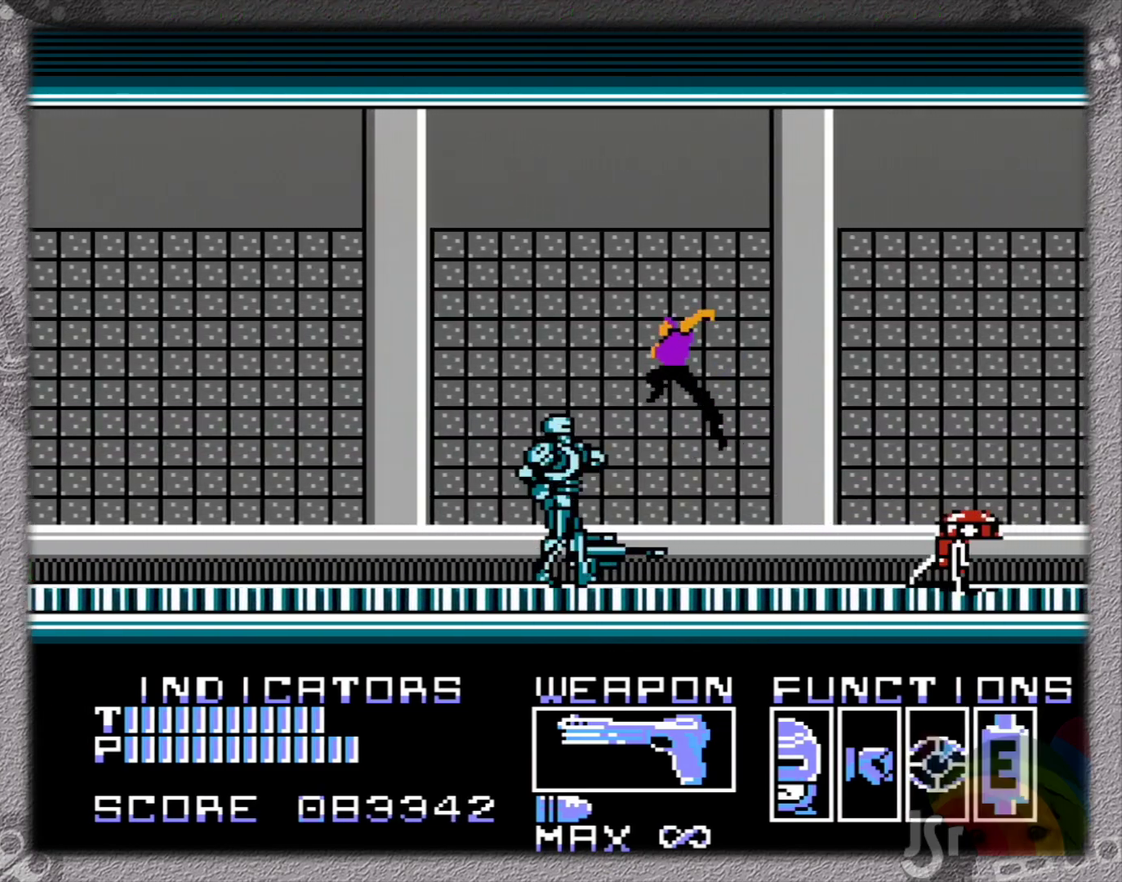
{"buttons": ["DPAD_DOWN"], "events": [[33, "B", "up"], [383, "DPAD_DOWN", "down"], [400, "DPAD_RIGHT", "up"]]}
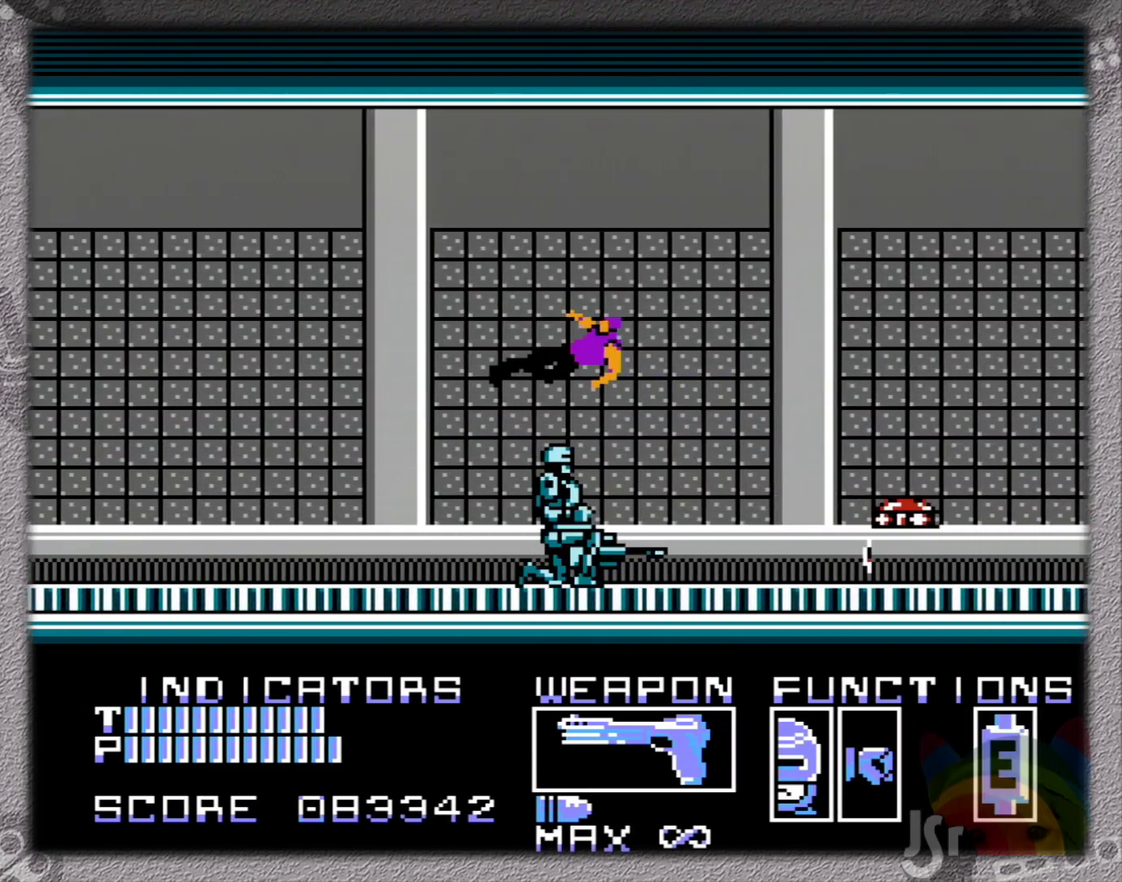
{"buttons": [], "events": [[67, "DPAD_DOWN", "up"], [100, "DPAD_RIGHT", "down"], [300, "DPAD_DOWN", "down"], [317, "DPAD_RIGHT", "up"], [467, "DPAD_DOWN", "up"]]}
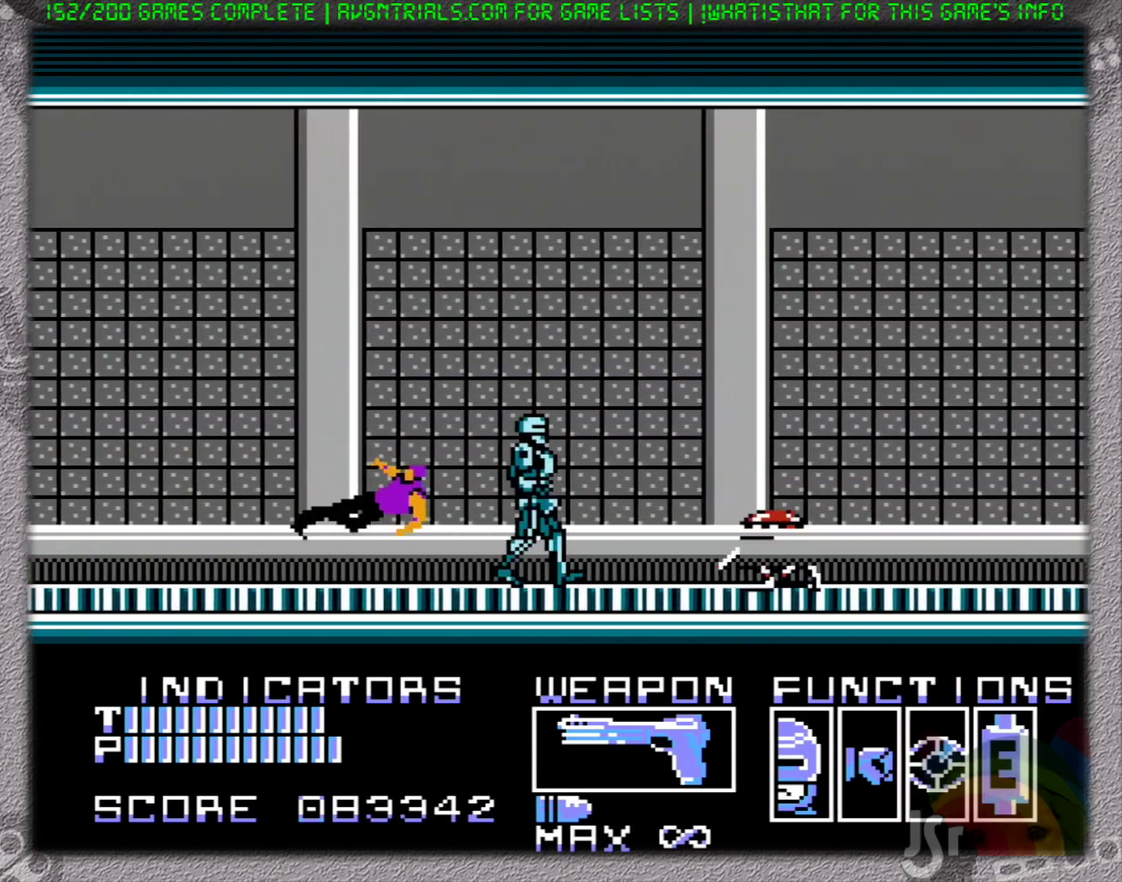
{"buttons": ["DPAD_RIGHT", "SELECT"], "events": [[50, "DPAD_RIGHT", "down"], [217, "SELECT", "down"], [233, "DPAD_RIGHT", "up"], [283, "SELECT", "up"], [350, "SELECT", "down"], [500, "DPAD_RIGHT", "down"]]}
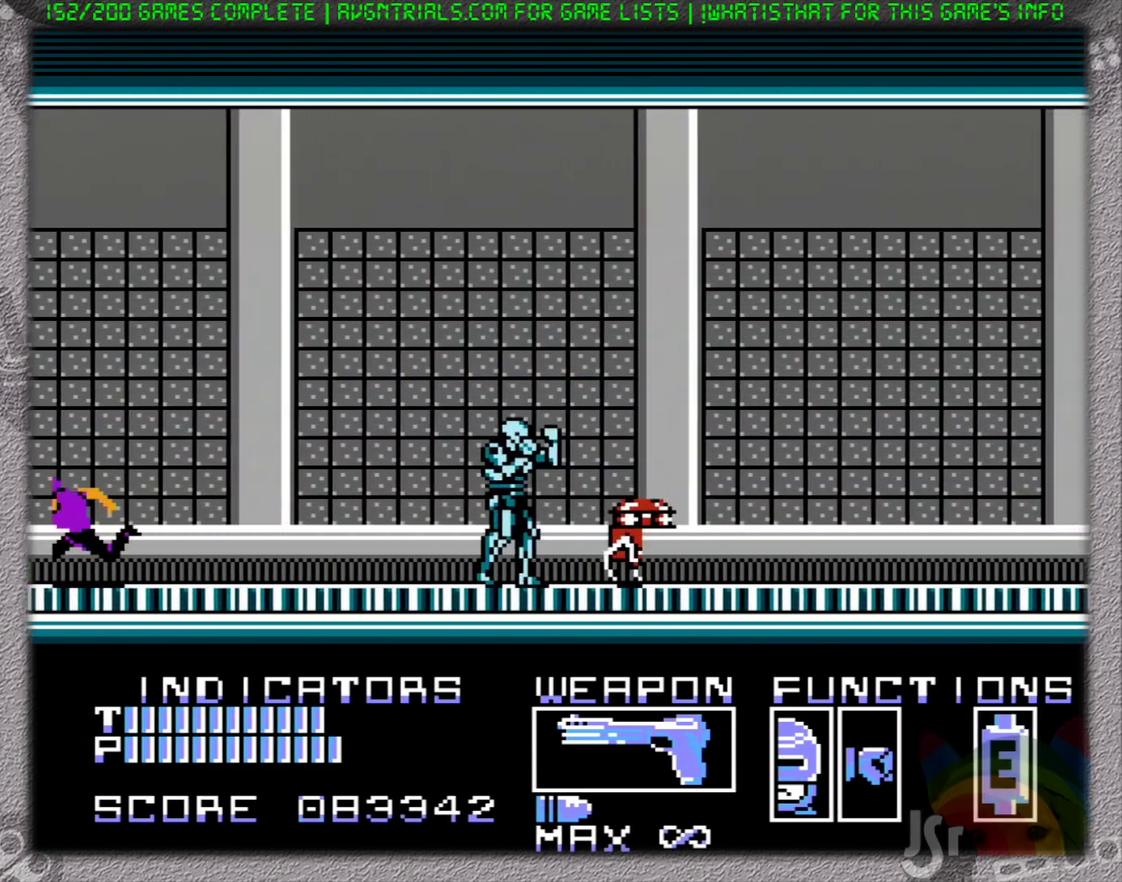
{"buttons": ["DPAD_RIGHT"], "events": [[50, "SELECT", "up"]]}
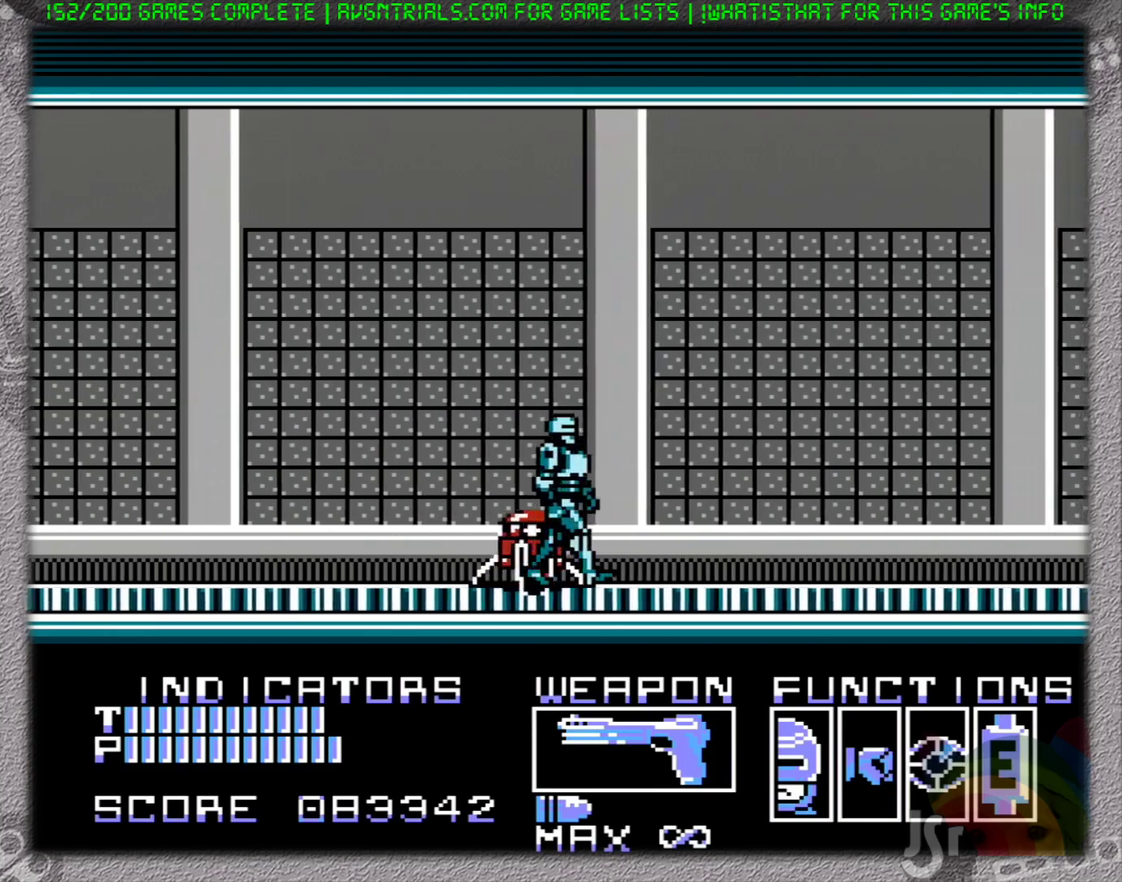
{"buttons": ["DPAD_RIGHT"], "events": []}
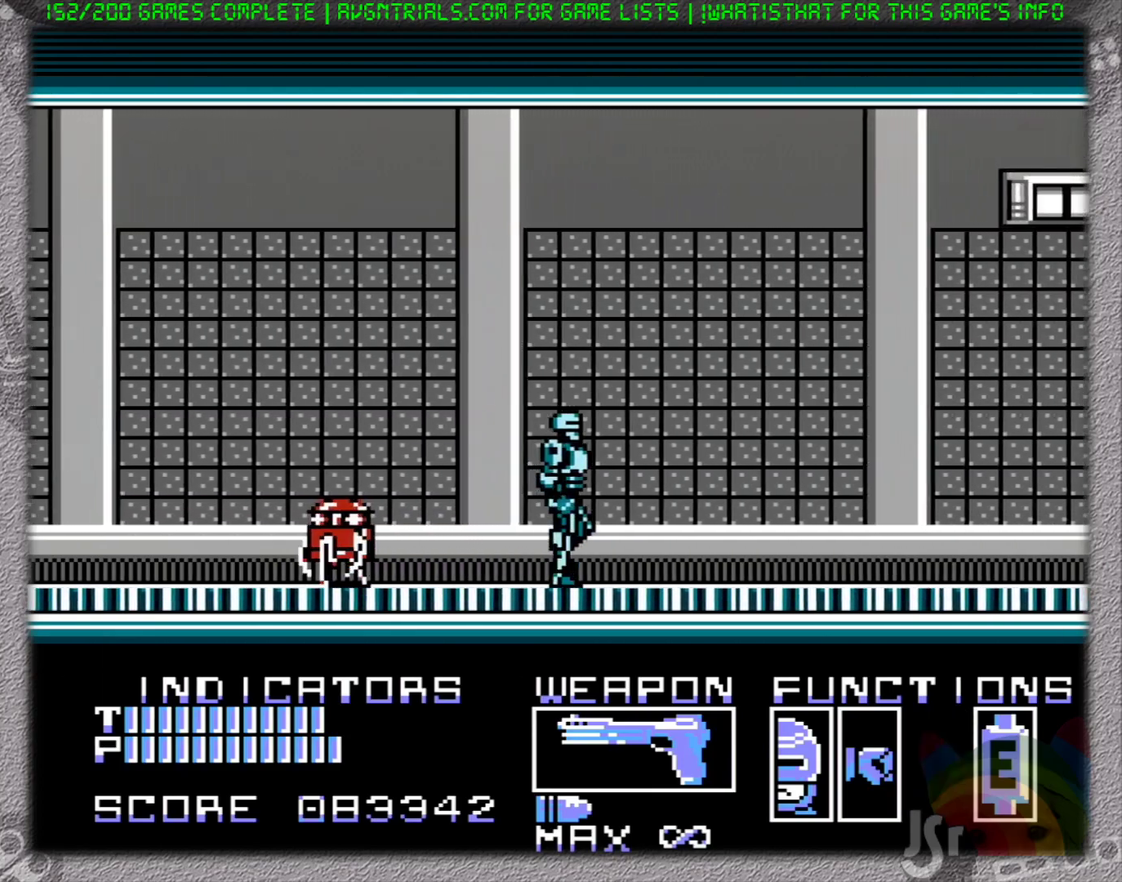
{"buttons": ["DPAD_RIGHT"], "events": []}
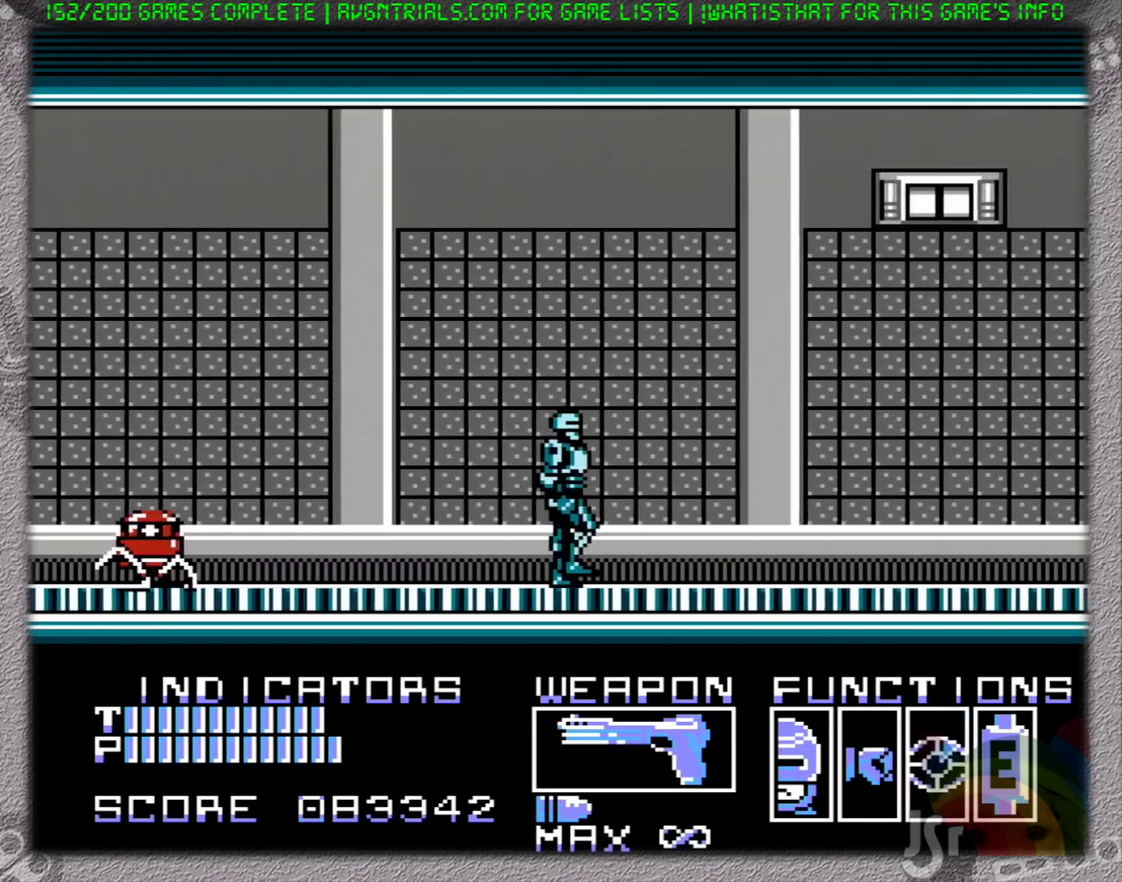
{"buttons": ["DPAD_RIGHT"], "events": []}
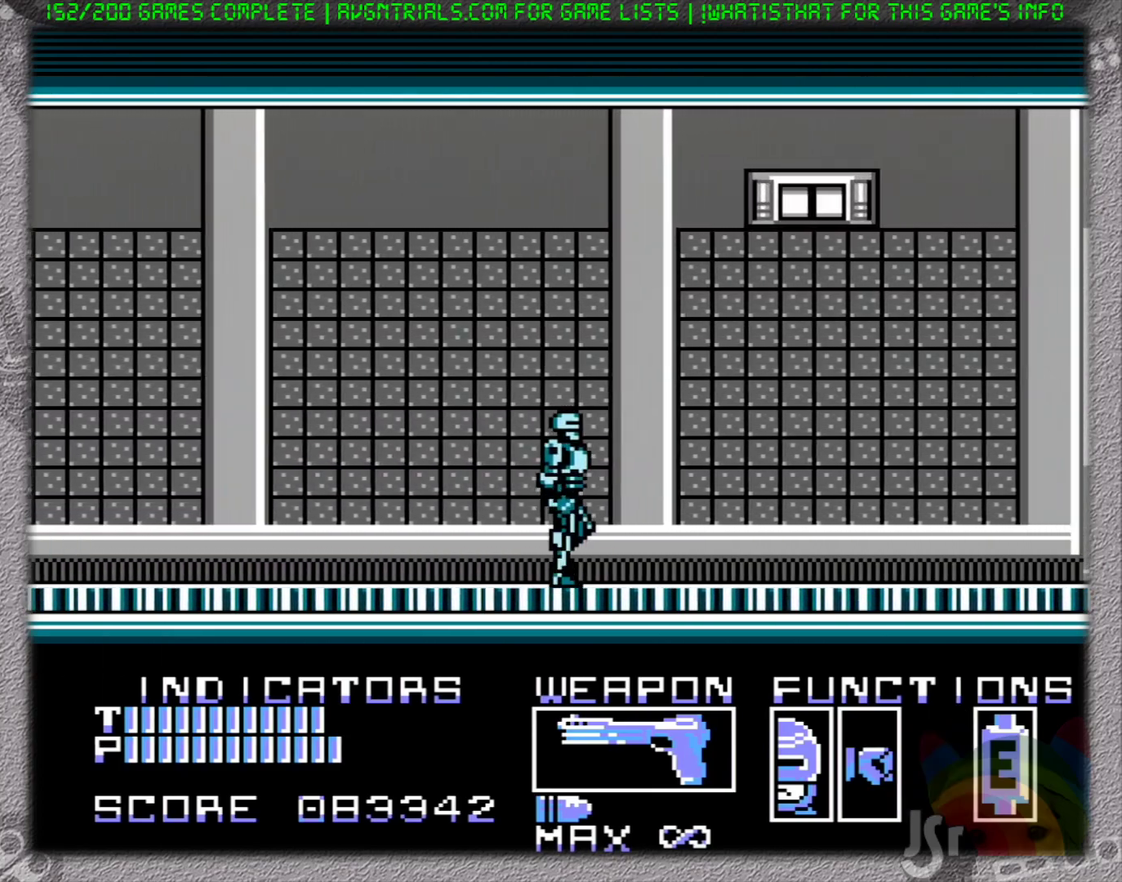
{"buttons": ["DPAD_RIGHT"], "events": []}
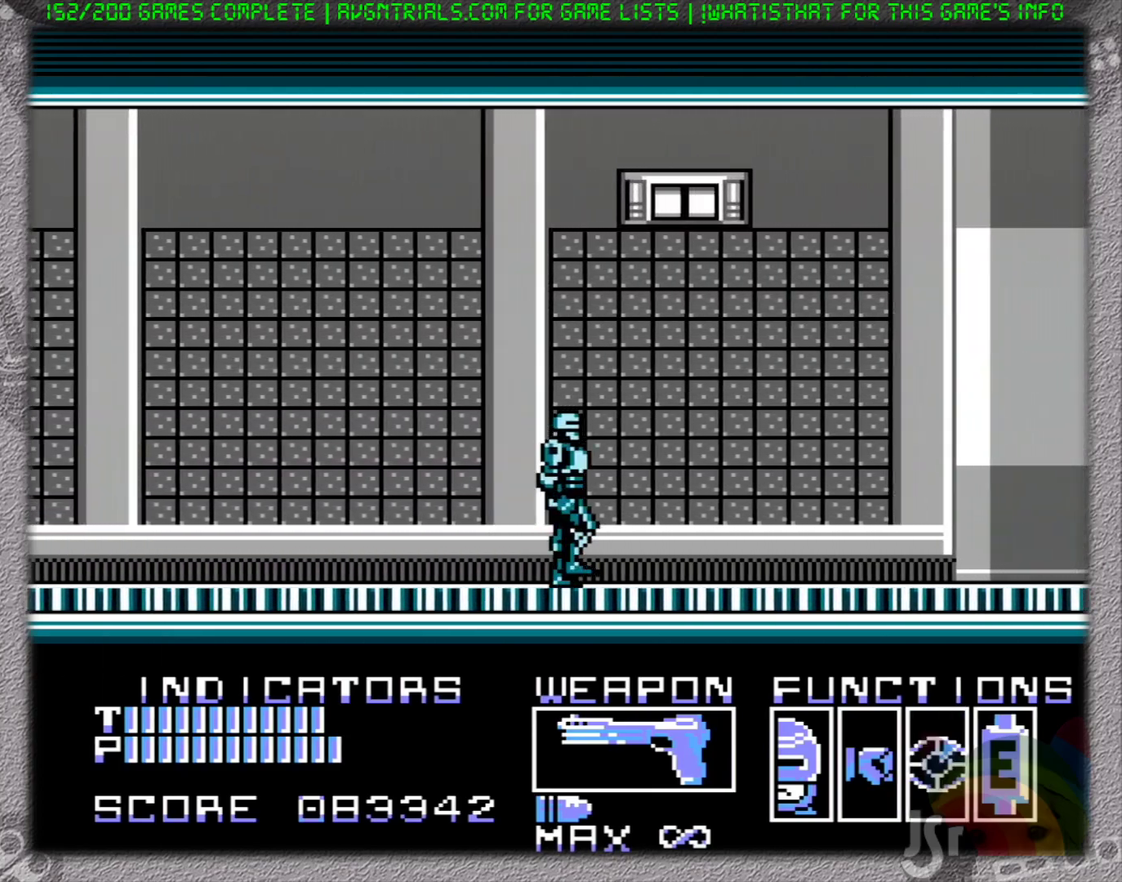
{"buttons": ["SELECT"], "events": [[367, "DPAD_RIGHT", "up"], [367, "SELECT", "down"], [417, "SELECT", "up"], [483, "SELECT", "down"]]}
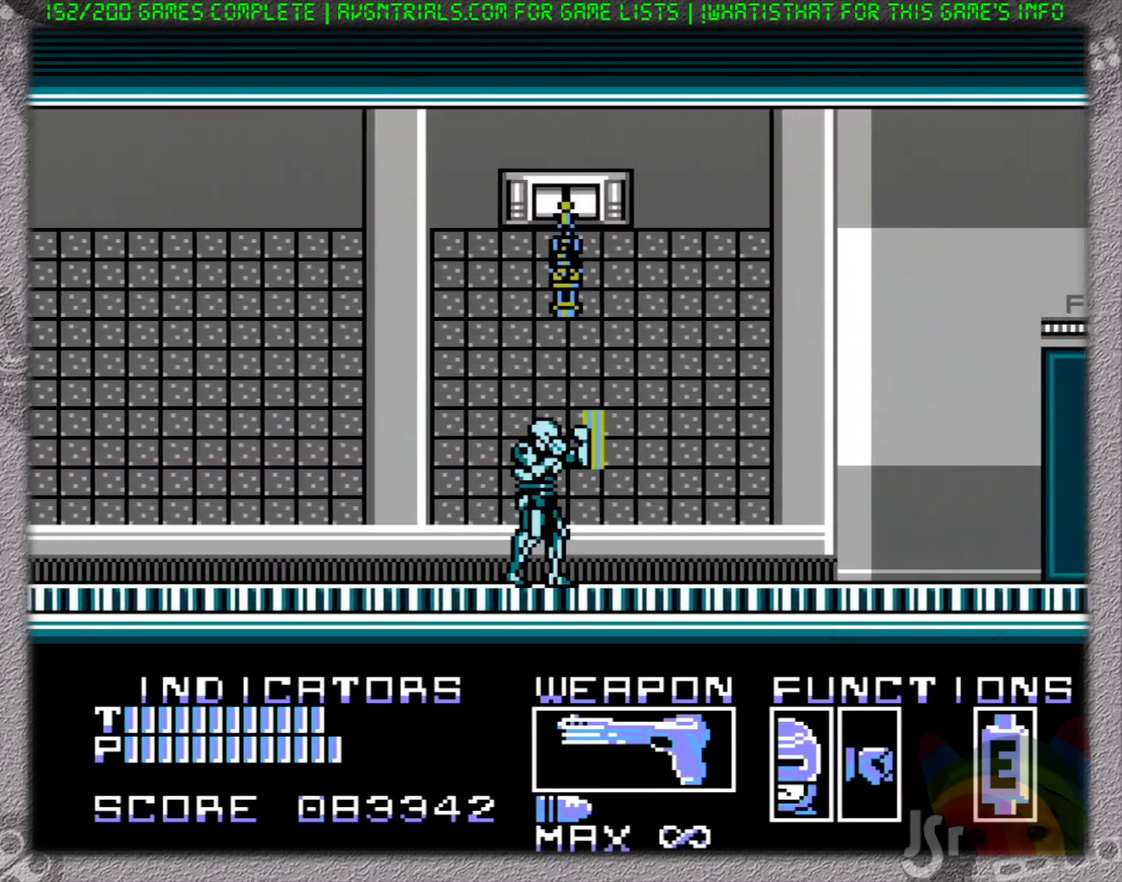
{"buttons": ["DPAD_RIGHT"], "events": [[33, "SELECT", "up"], [83, "SELECT", "down"], [233, "DPAD_RIGHT", "down"], [233, "SELECT", "up"]]}
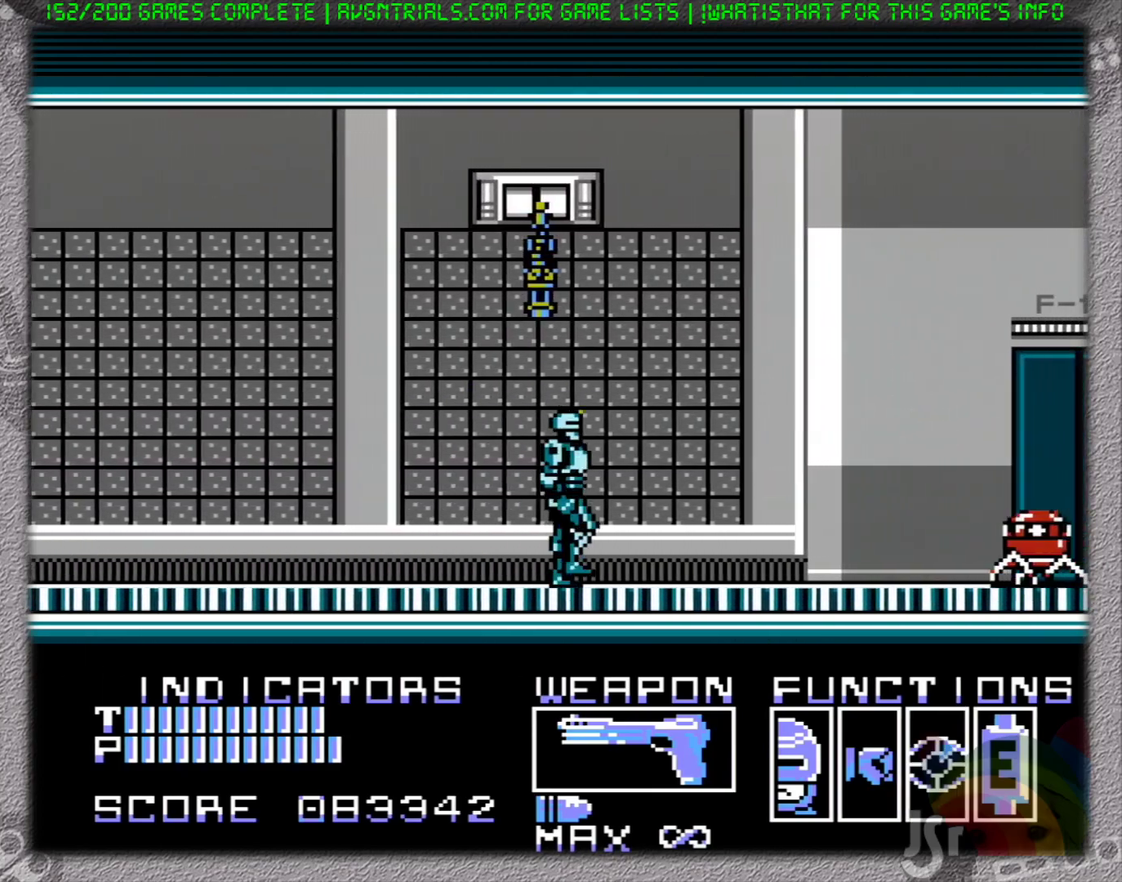
{"buttons": ["DPAD_RIGHT"], "events": []}
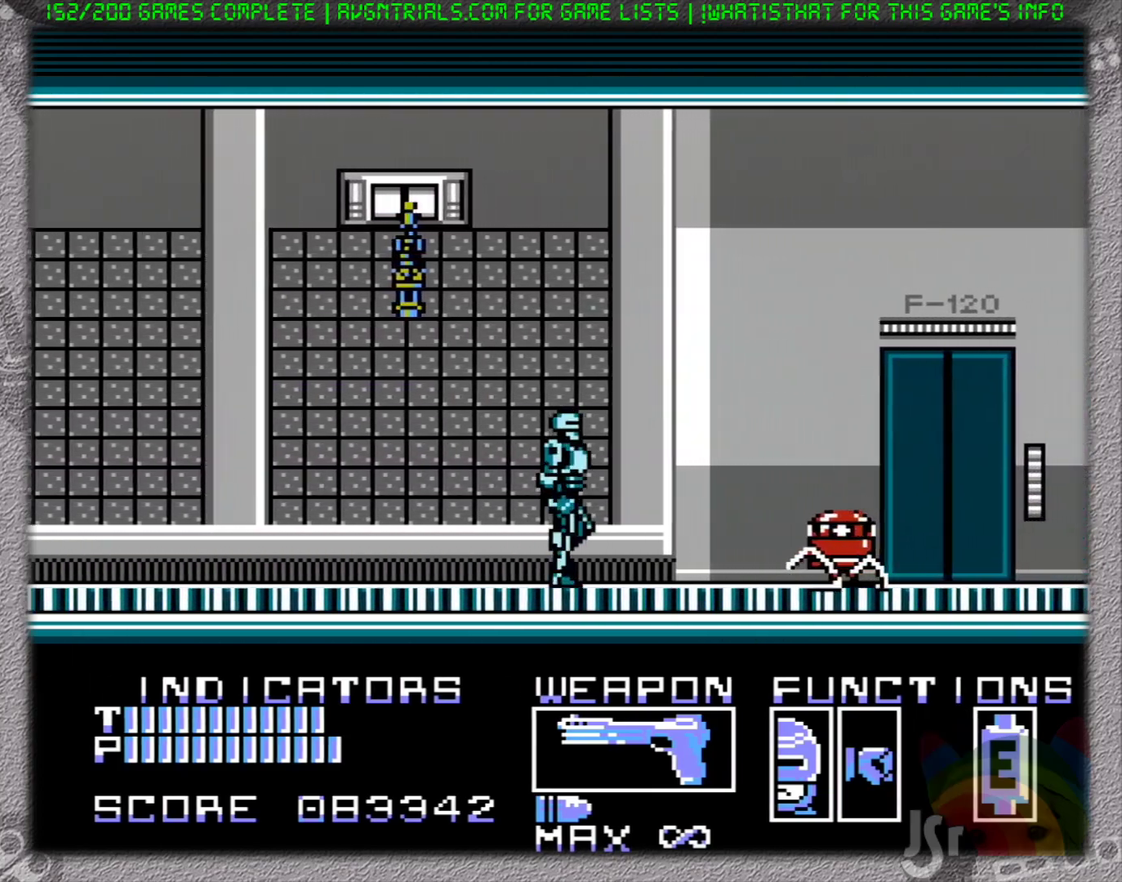
{"buttons": ["DPAD_RIGHT"], "events": []}
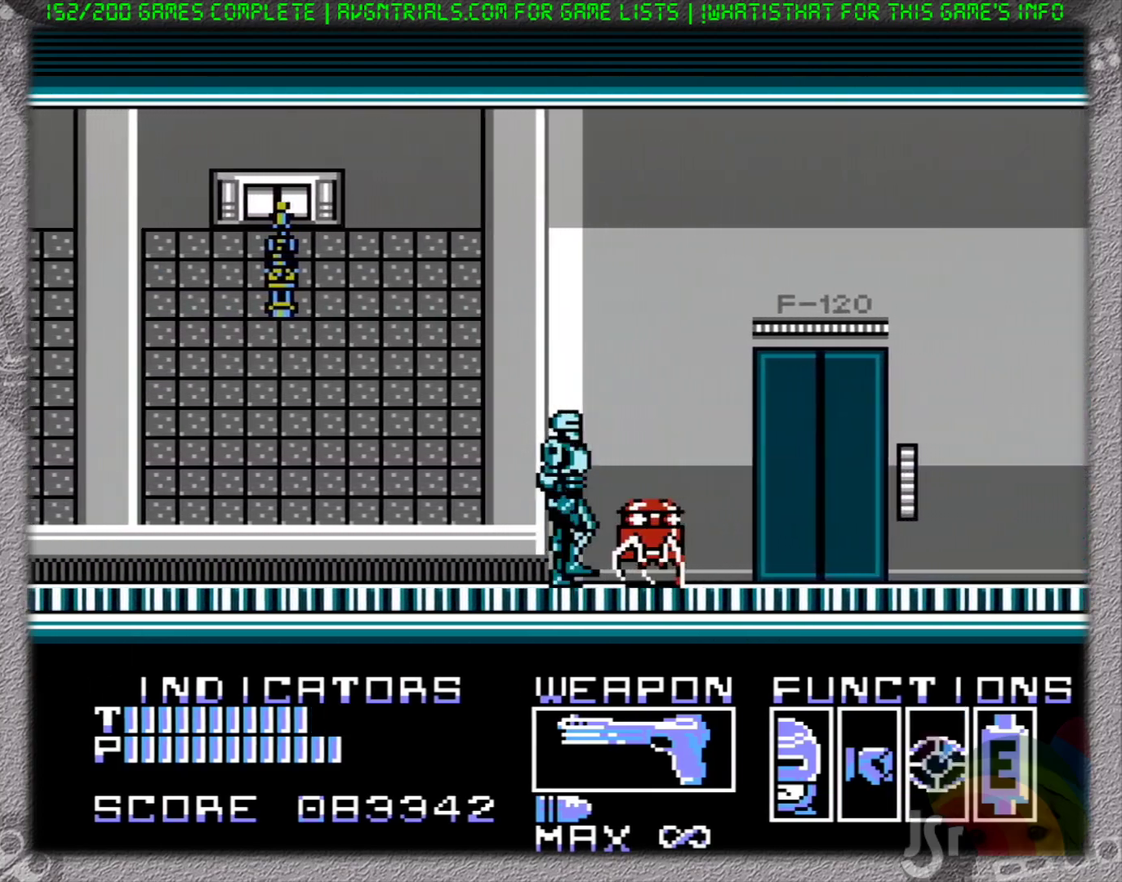
{"buttons": [], "events": [[50, "DPAD_RIGHT", "up"], [50, "SELECT", "down"], [117, "SELECT", "up"], [183, "SELECT", "down"], [250, "SELECT", "up"], [317, "SELECT", "down"], [367, "SELECT", "up"], [417, "SELECT", "down"], [467, "SELECT", "up"]]}
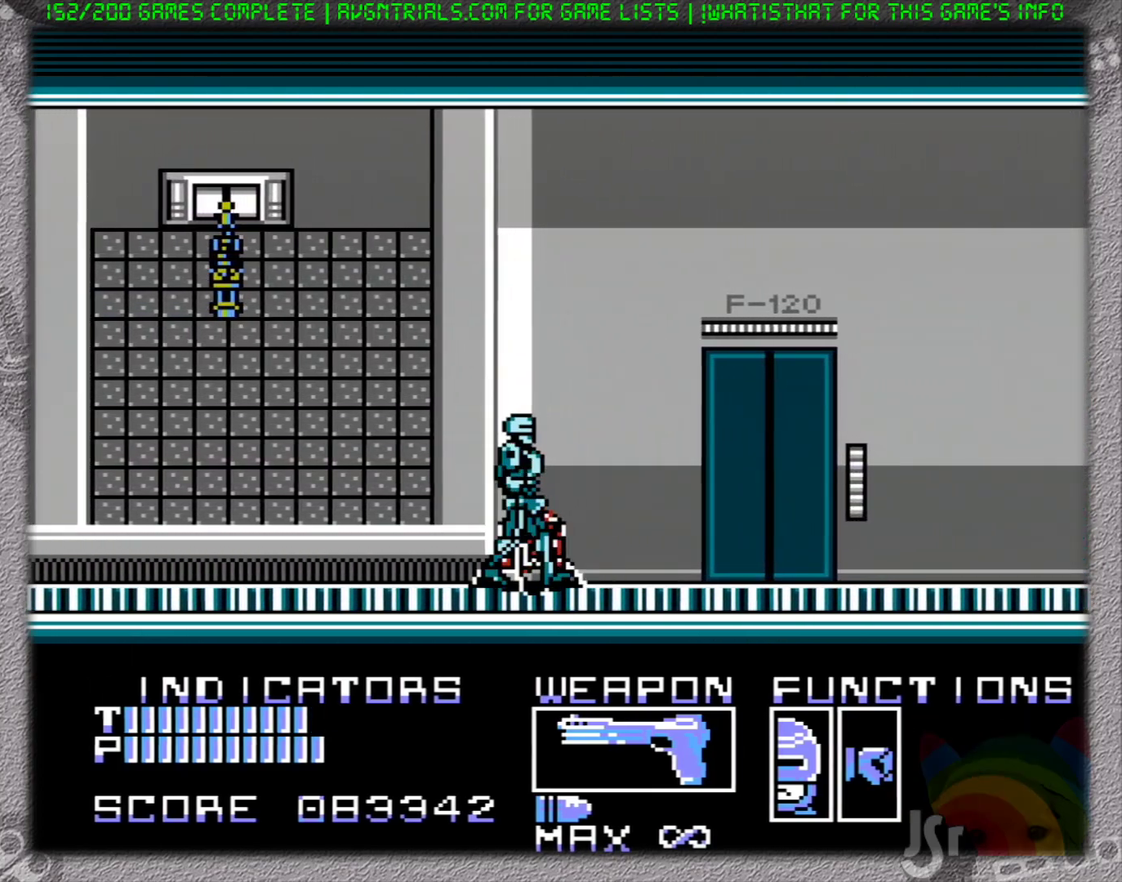
{"buttons": ["DPAD_RIGHT"], "events": [[67, "SELECT", "down"], [117, "SELECT", "up"], [167, "SELECT", "down"], [217, "DPAD_RIGHT", "down"], [233, "SELECT", "up"]]}
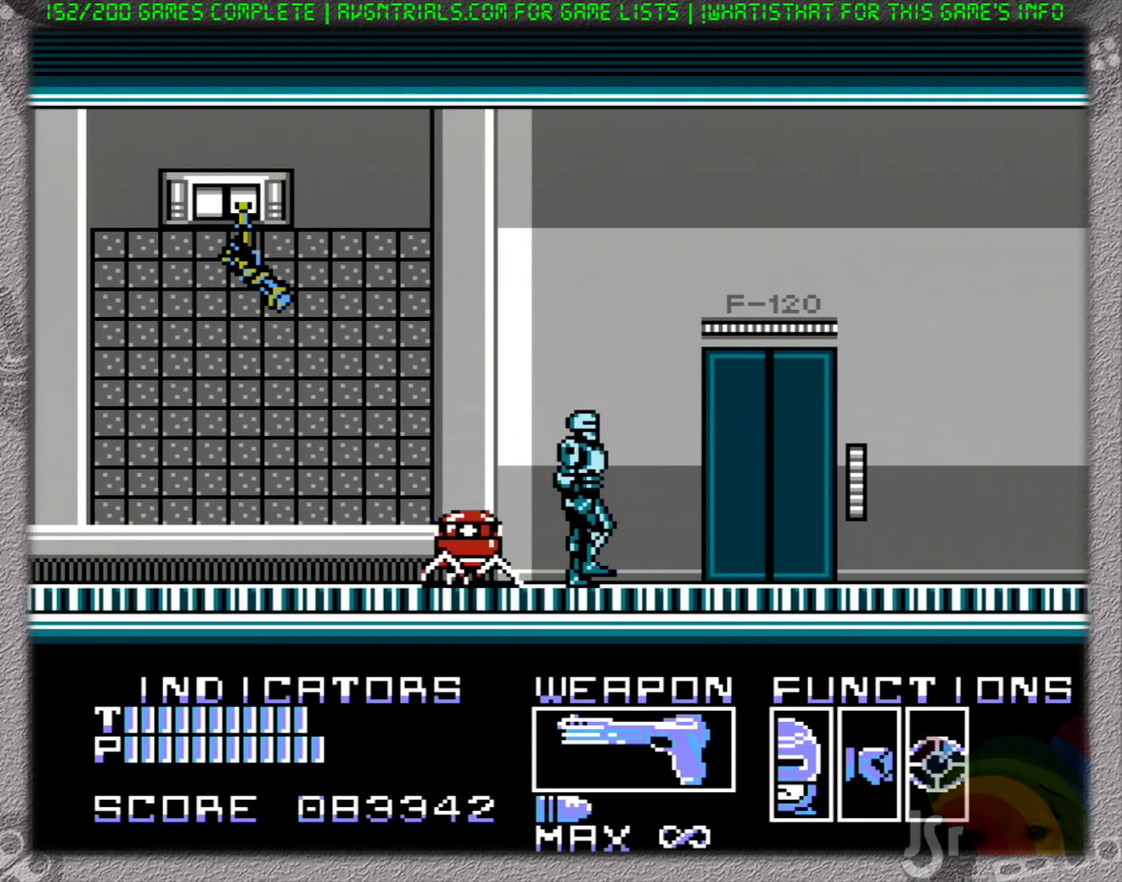
{"buttons": ["DPAD_RIGHT"], "events": []}
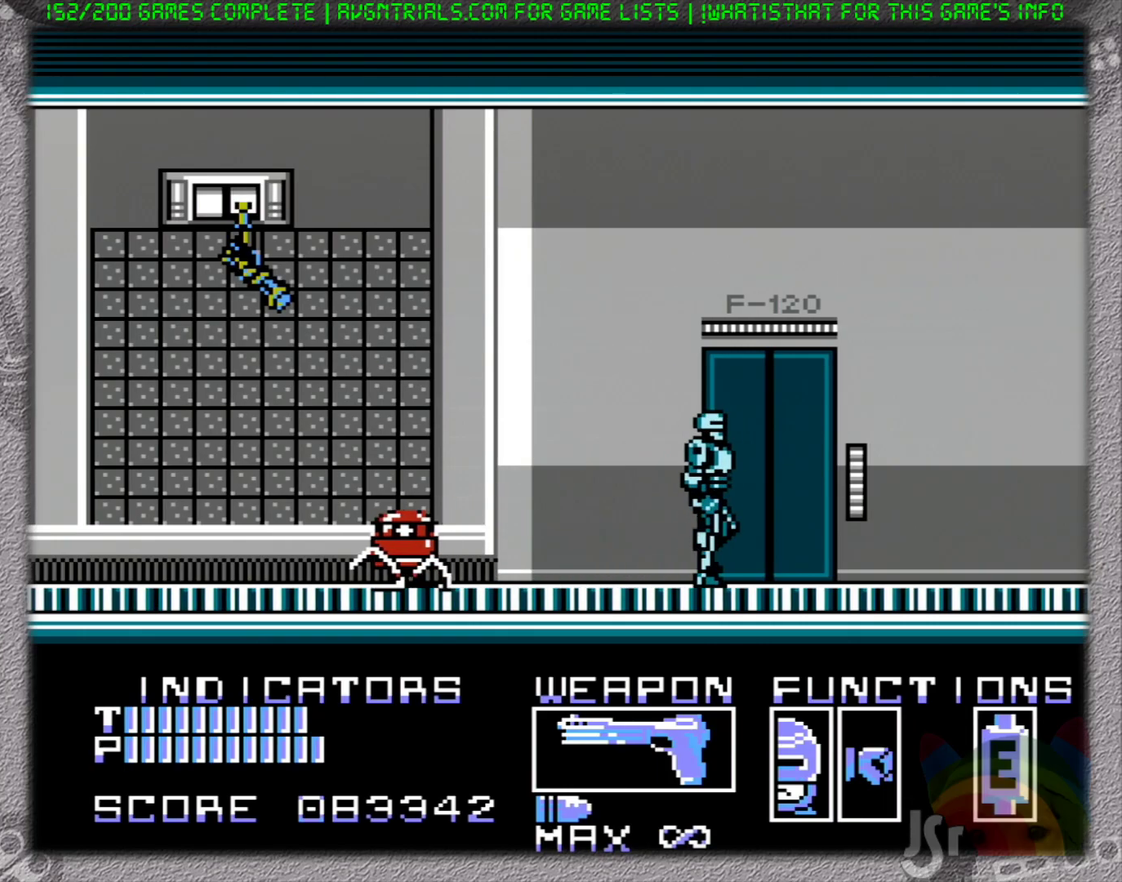
{"buttons": ["DPAD_RIGHT"], "events": []}
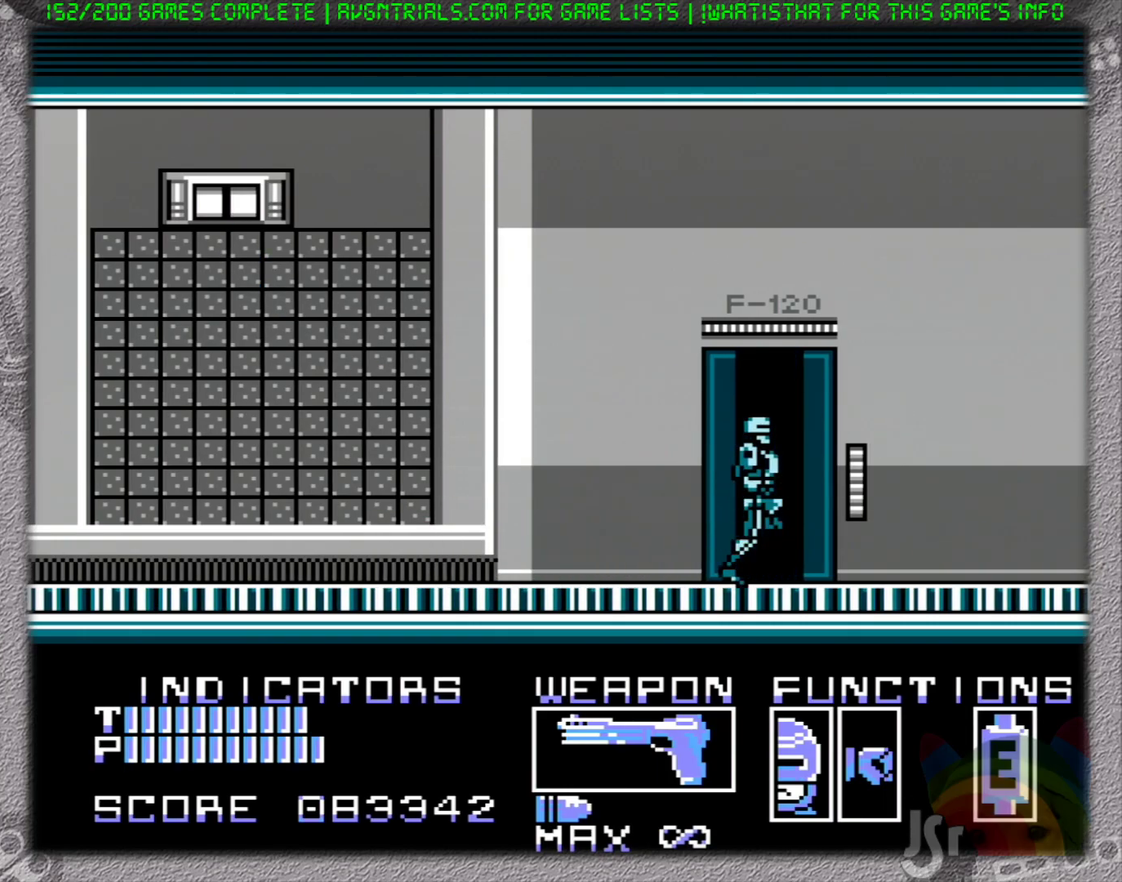
{"buttons": ["DPAD_RIGHT"], "events": []}
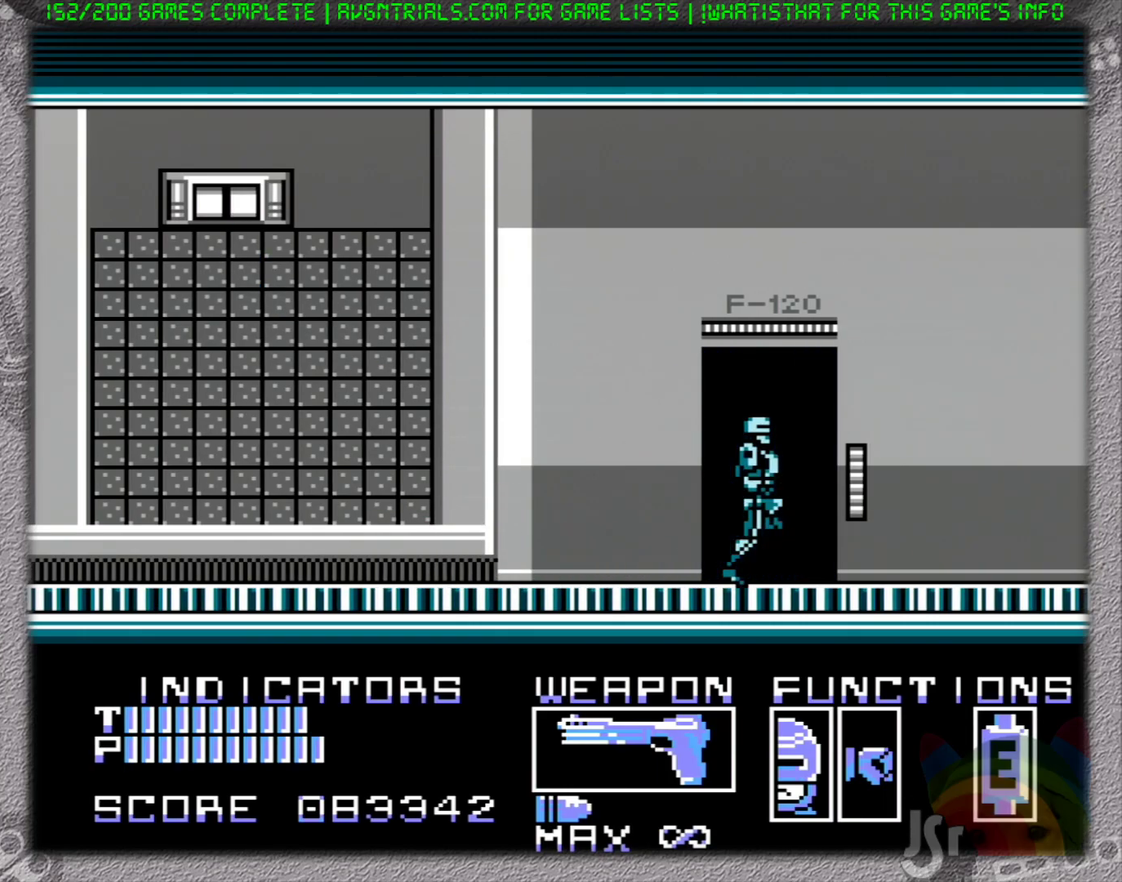
{"buttons": ["DPAD_RIGHT"], "events": []}
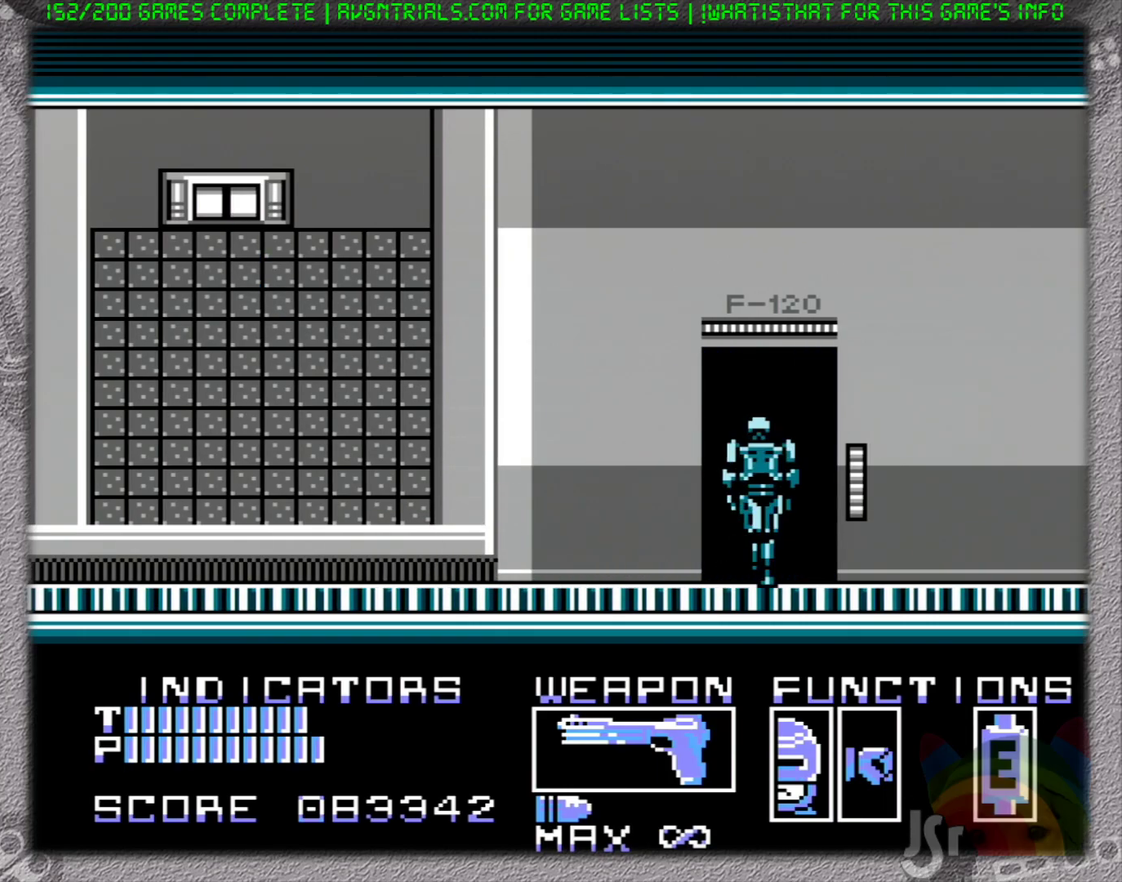
{"buttons": ["DPAD_RIGHT"], "events": []}
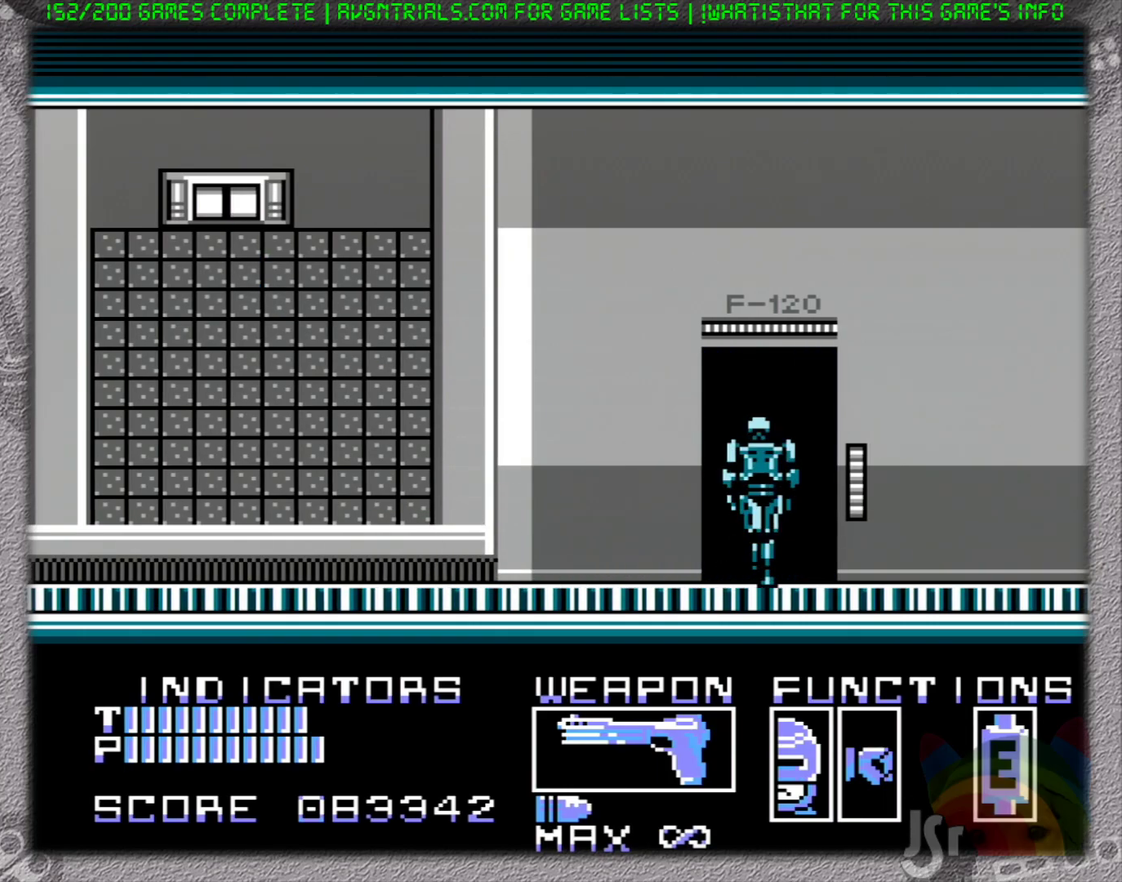
{"buttons": ["DPAD_RIGHT"], "events": []}
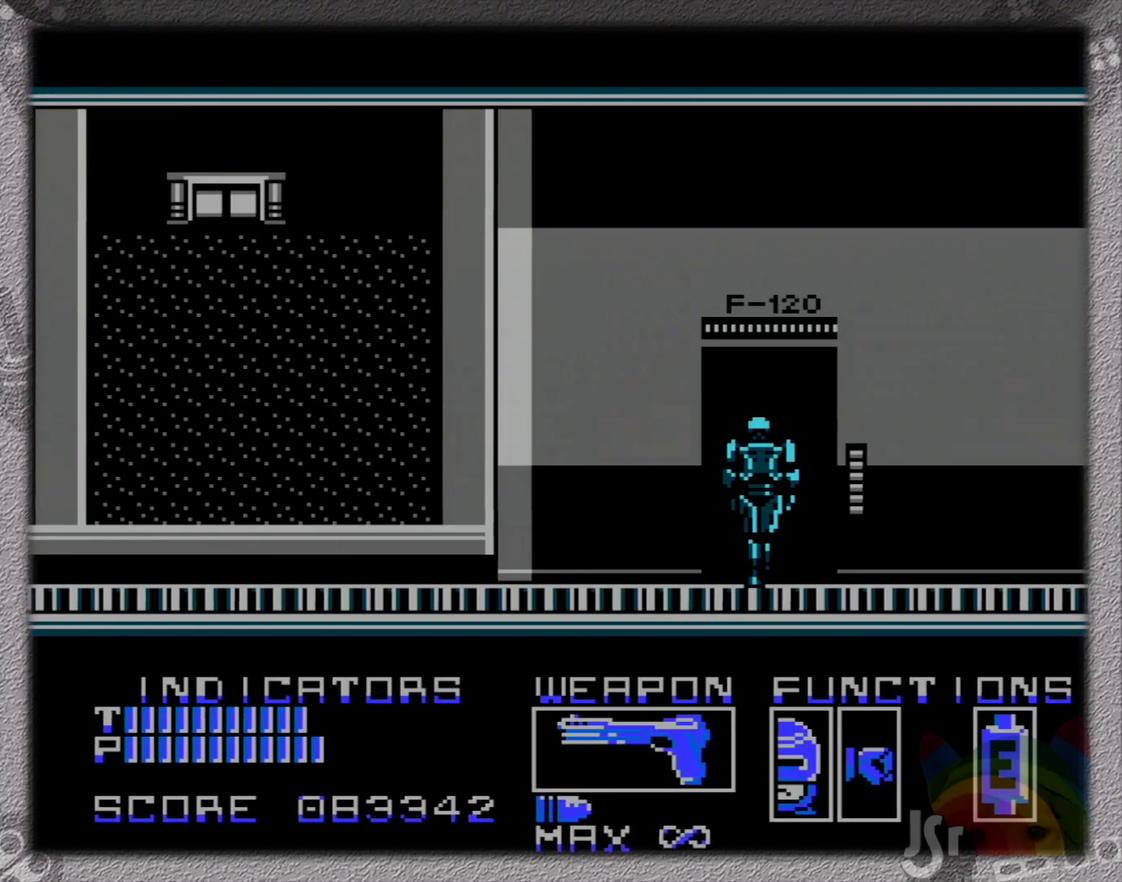
{"buttons": ["DPAD_RIGHT"], "events": []}
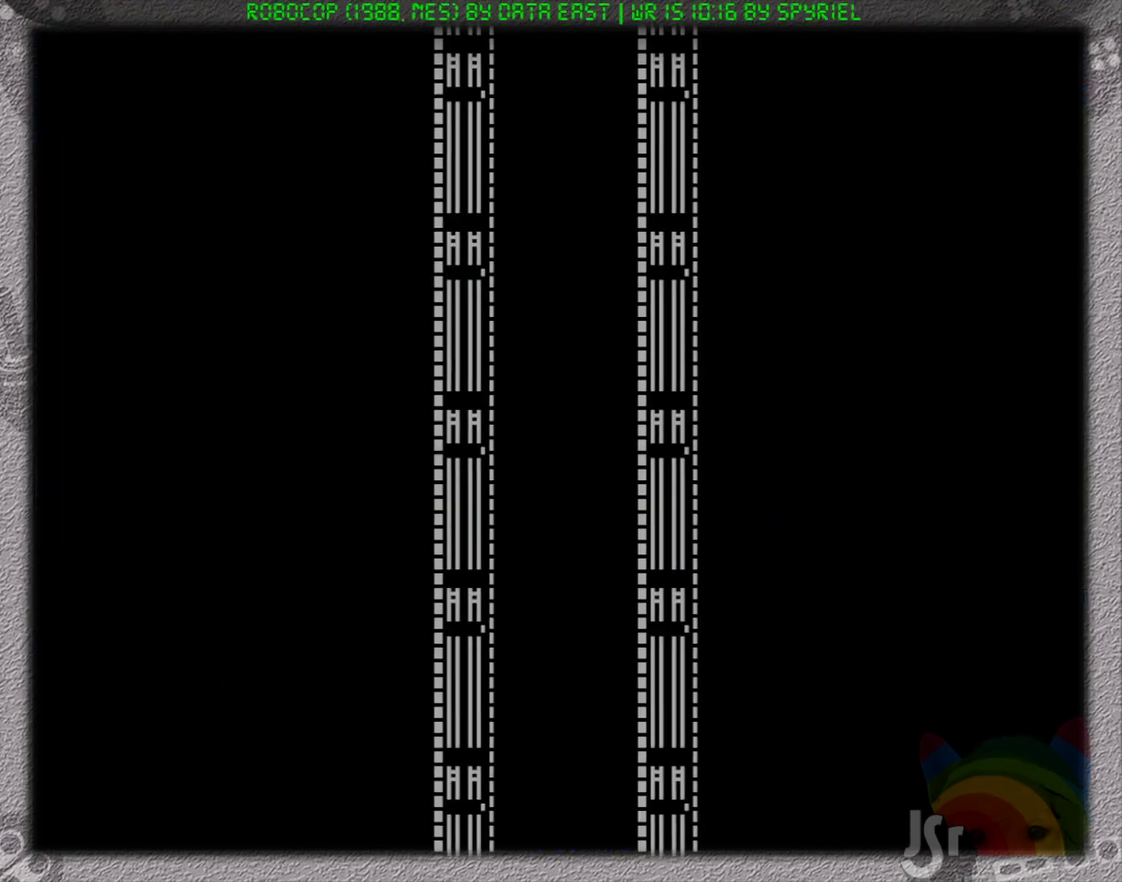
{"buttons": ["DPAD_RIGHT"], "events": []}
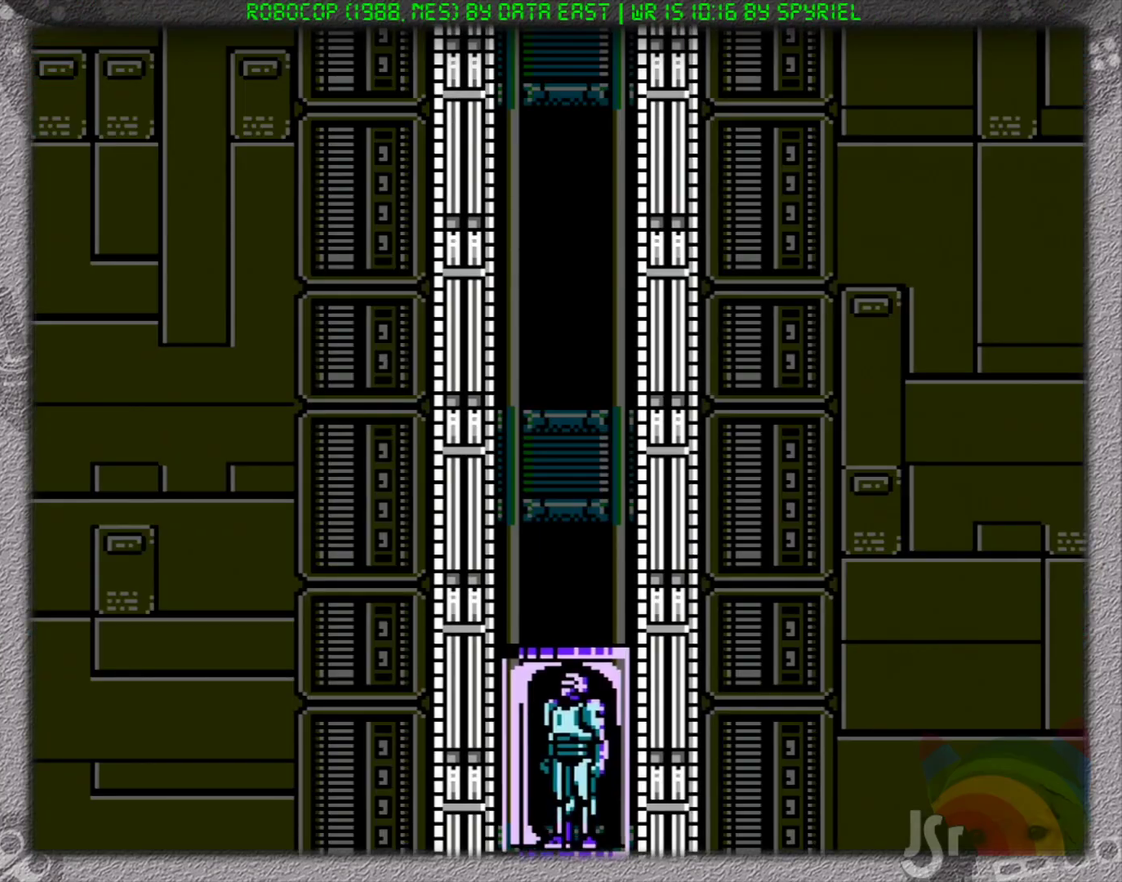
{"buttons": ["DPAD_RIGHT"], "events": []}